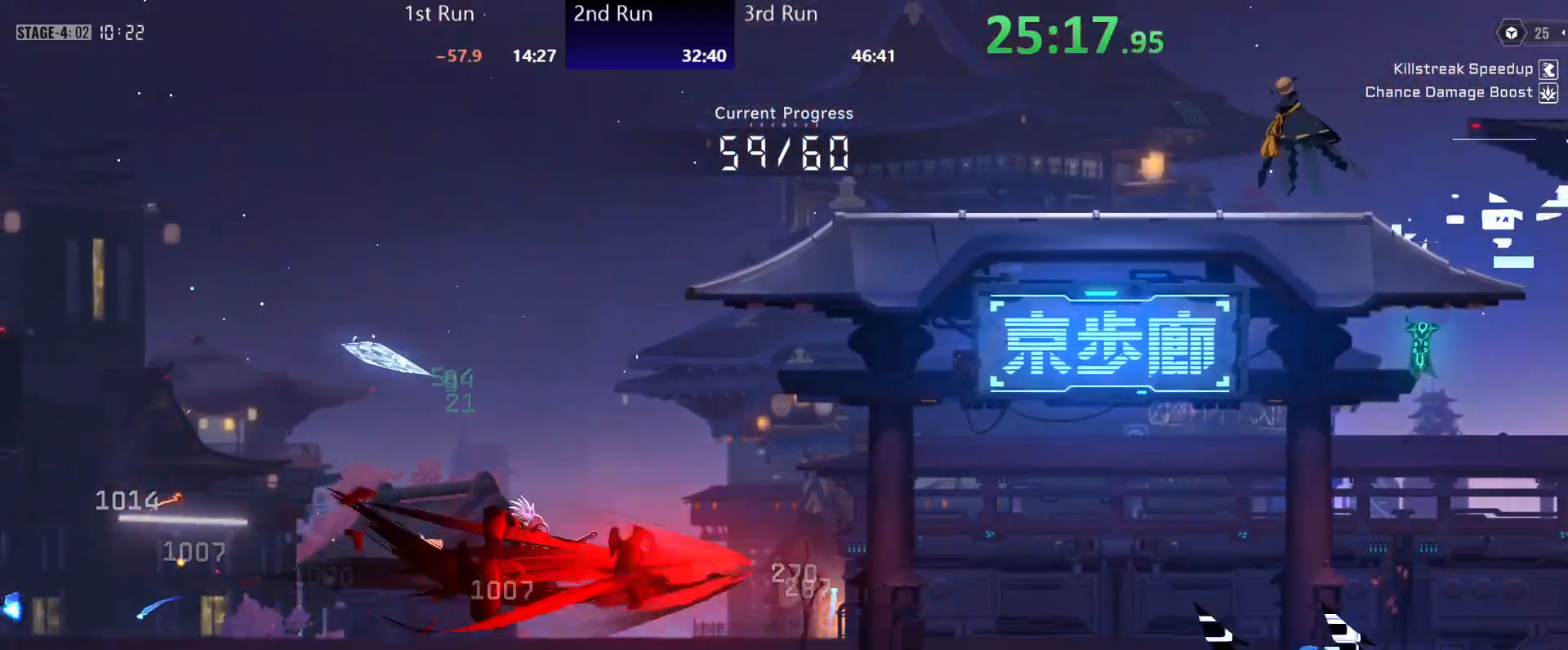
Gameplay with a controller (Xbox layout); each line is a JSON object with the inputs held at the frame after it. "events" lists button and stick changes between this image and that frame as [ms after this image, input, new state], when the widget could be followed in between.
{"buttons": [], "left_stick": "center", "right_stick": "center", "events": [[17, "Y", "down"], [83, "Y", "up"], [167, "R2", "down"], [283, "Y", "down"], [300, "R2", "up"], [333, "Y", "up"], [383, "Y", "down"], [467, "Y", "up"]]}
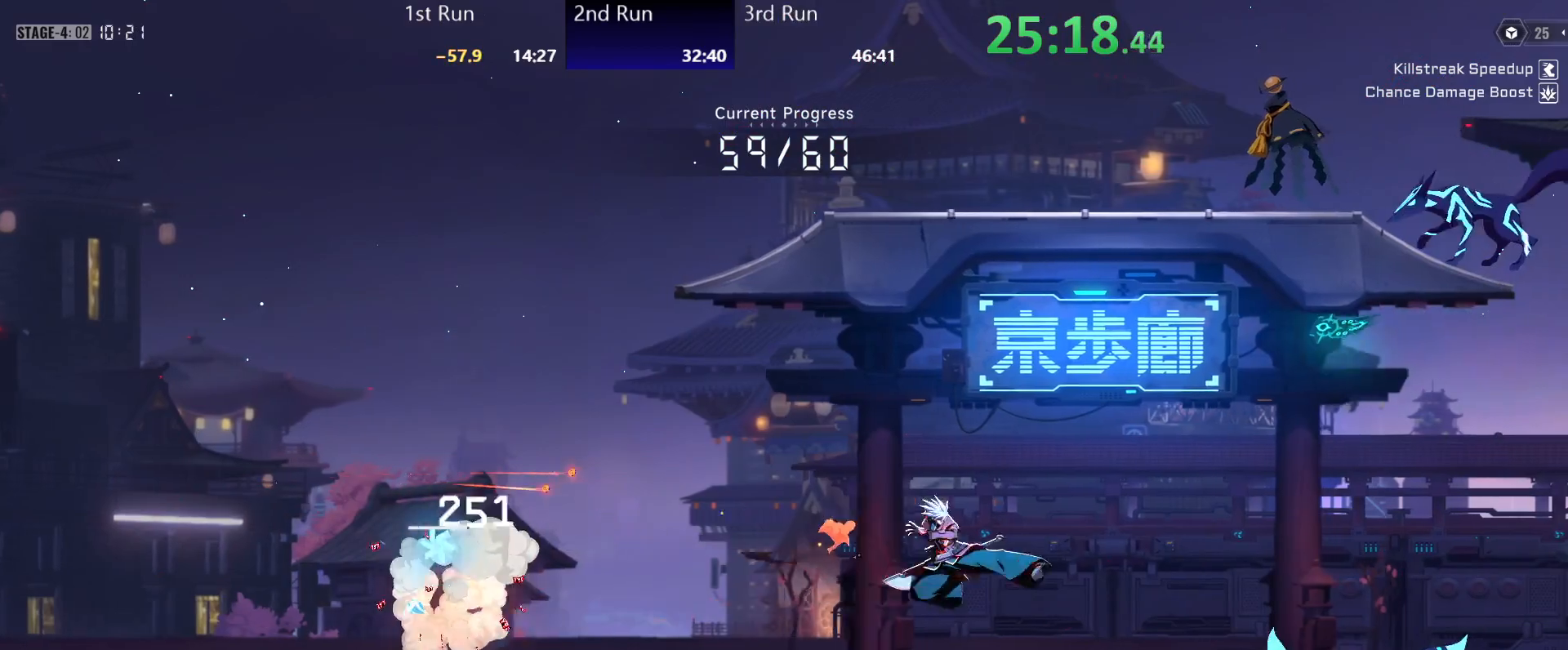
{"buttons": ["Y"], "left_stick": "center", "right_stick": "center", "events": [[50, "Y", "down"], [83, "Y", "up"], [217, "Y", "down"], [283, "Y", "up"], [317, "Y", "down"], [383, "Y", "up"], [450, "Y", "down"]]}
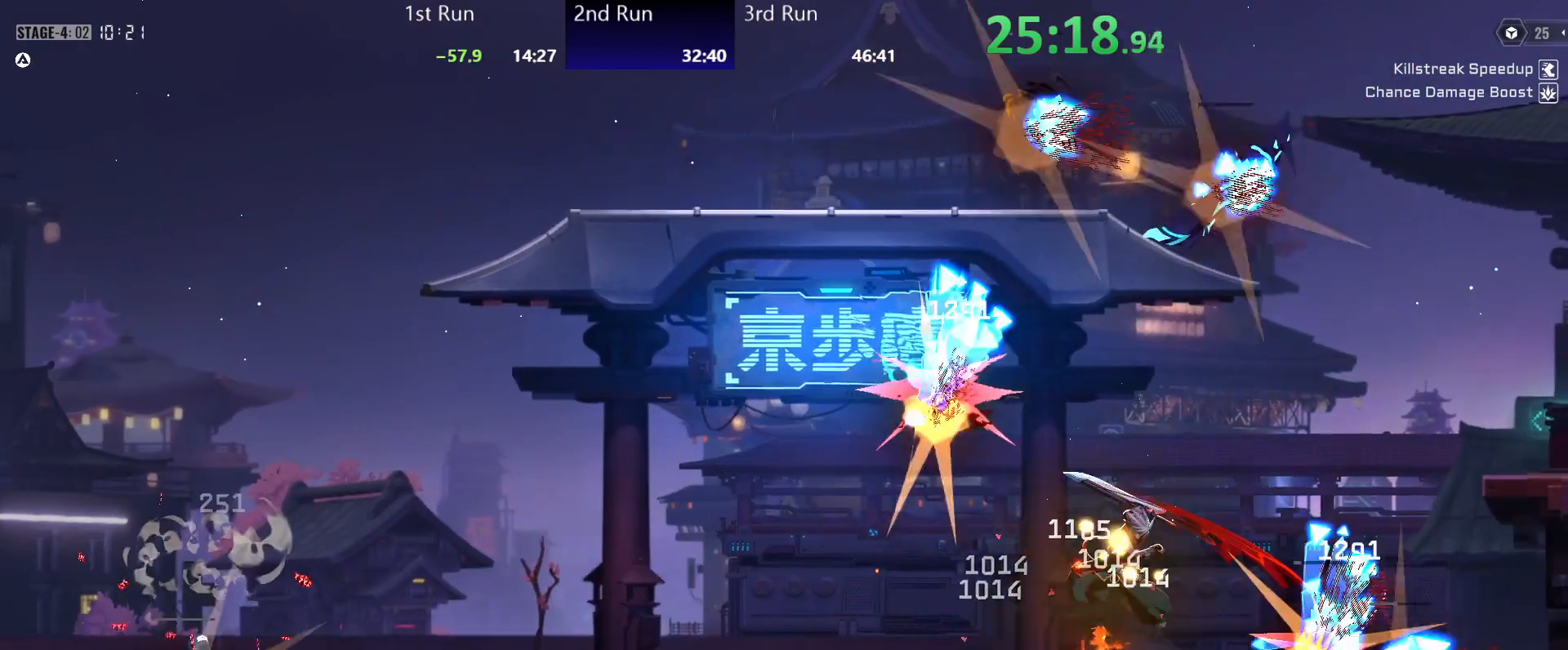
{"buttons": ["A"], "left_stick": "center", "right_stick": "center", "events": [[17, "Y", "up"], [400, "A", "down"]]}
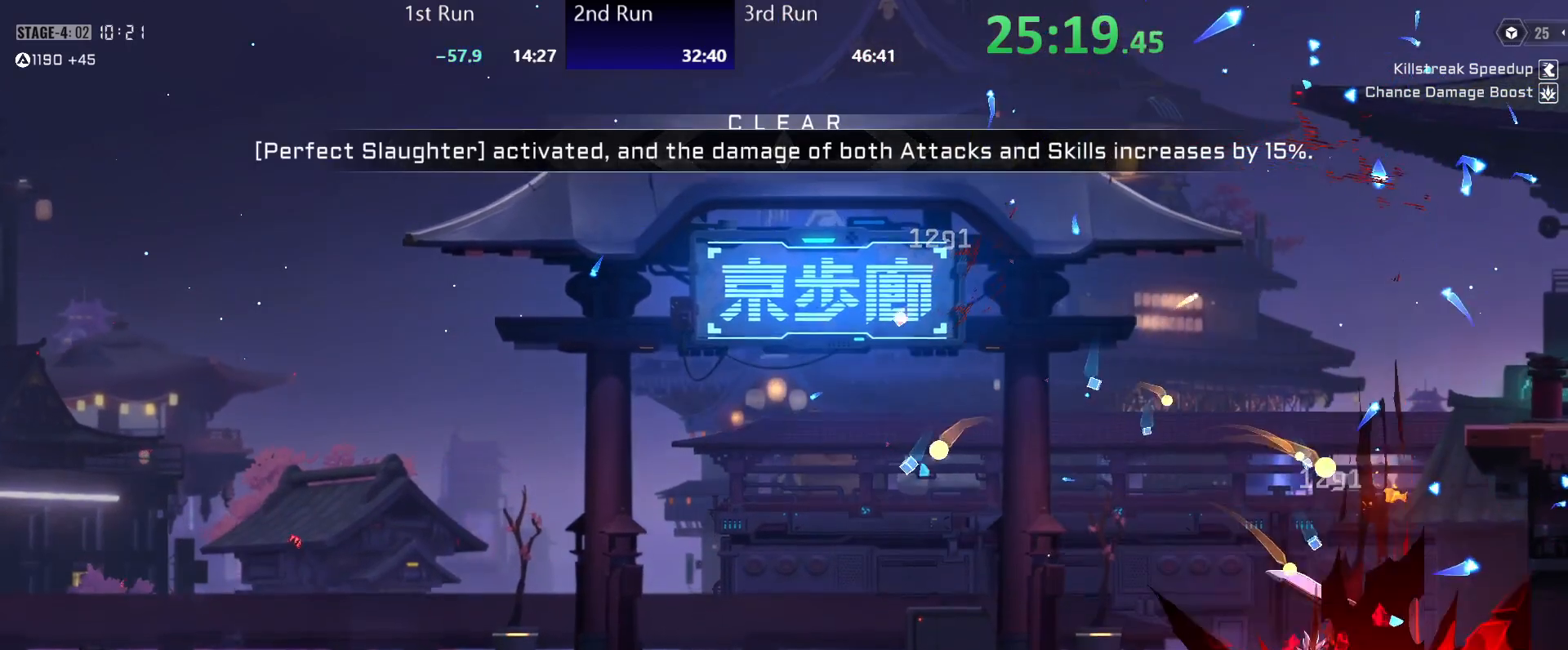
{"buttons": ["A"], "left_stick": "center", "right_stick": "center", "events": [[17, "left_stick", "left"], [50, "A", "up"], [183, "A", "down"], [350, "A", "up"], [417, "left_stick", "center"], [450, "A", "down"]]}
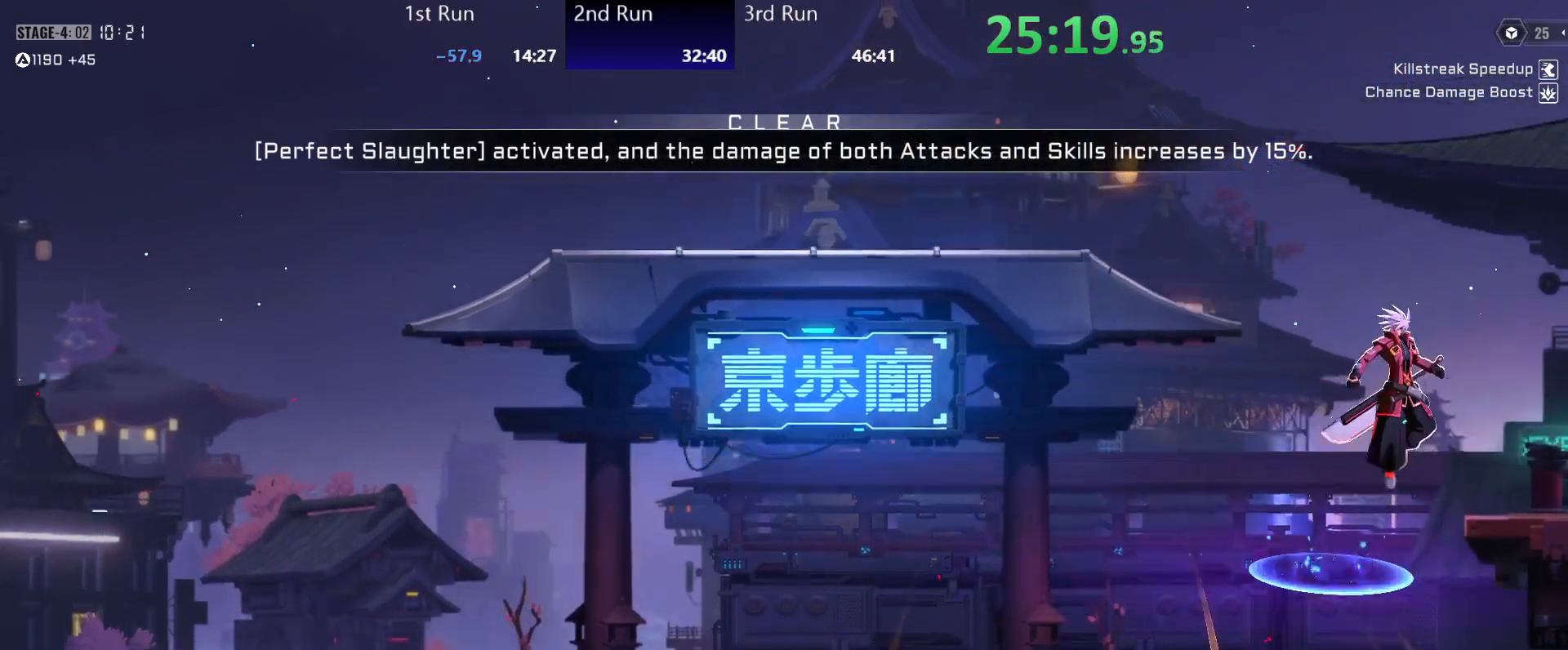
{"buttons": ["X"], "left_stick": "center", "right_stick": "center", "events": [[50, "A", "up"], [500, "X", "down"]]}
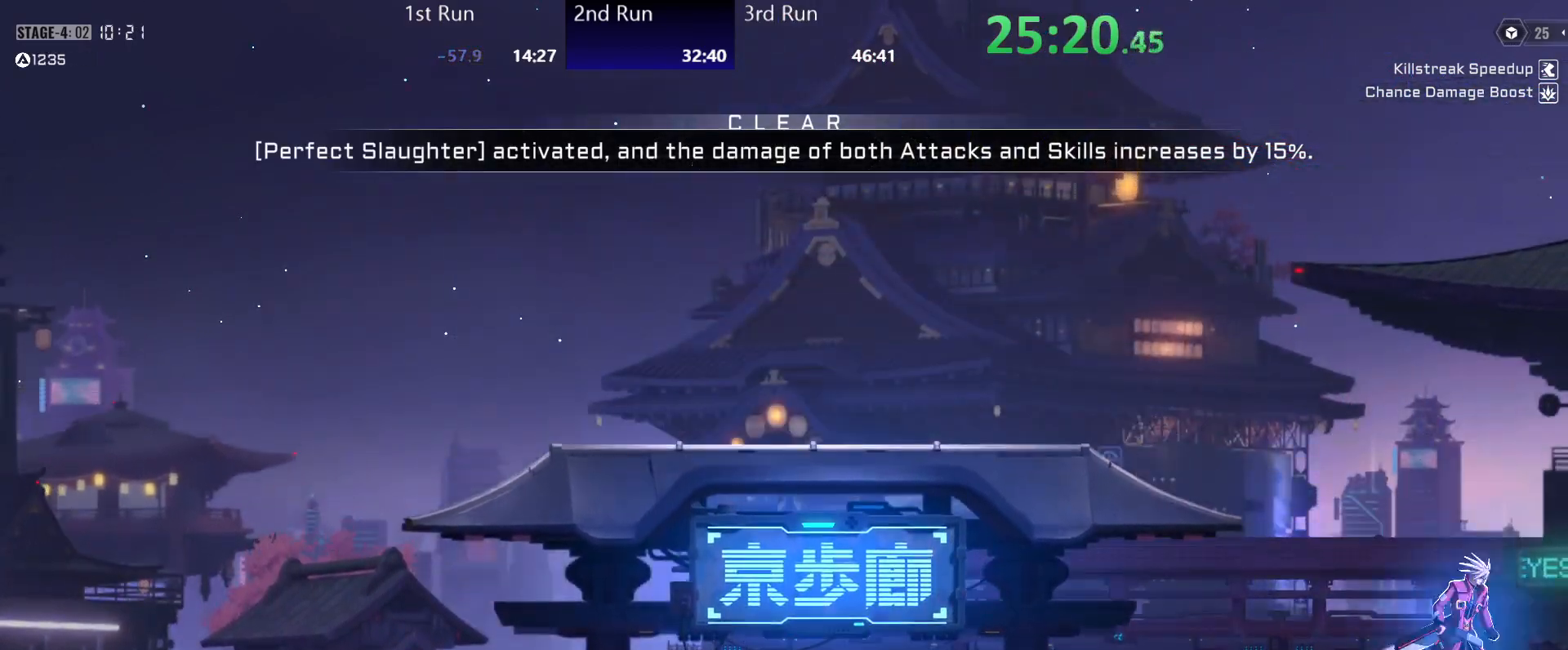
{"buttons": ["R2"], "left_stick": "center", "right_stick": "center", "events": [[83, "X", "up"], [250, "R2", "down"], [383, "R2", "up"], [433, "R2", "down"]]}
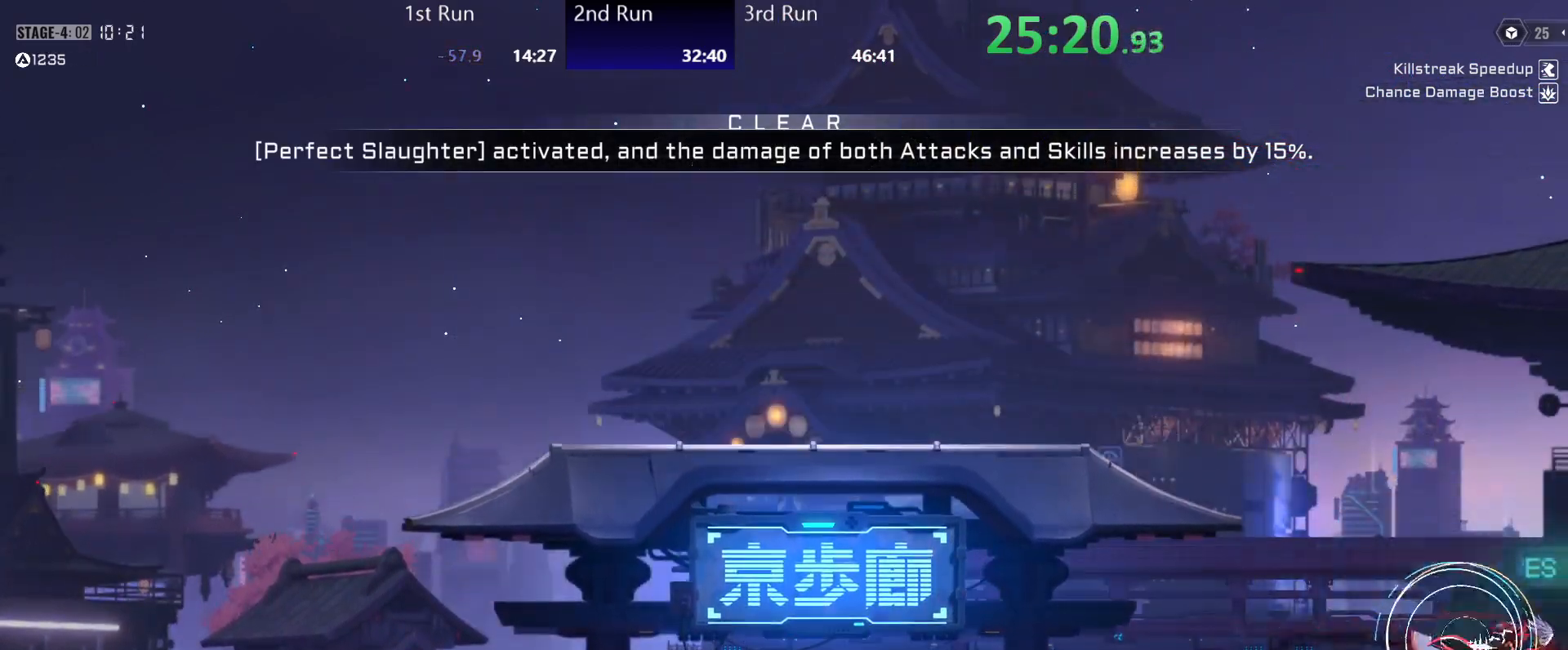
{"buttons": ["R2"], "left_stick": "center", "right_stick": "center", "events": [[50, "R2", "up"], [117, "R2", "down"], [200, "R2", "up"], [267, "R2", "down"], [400, "R2", "up"], [483, "R2", "down"]]}
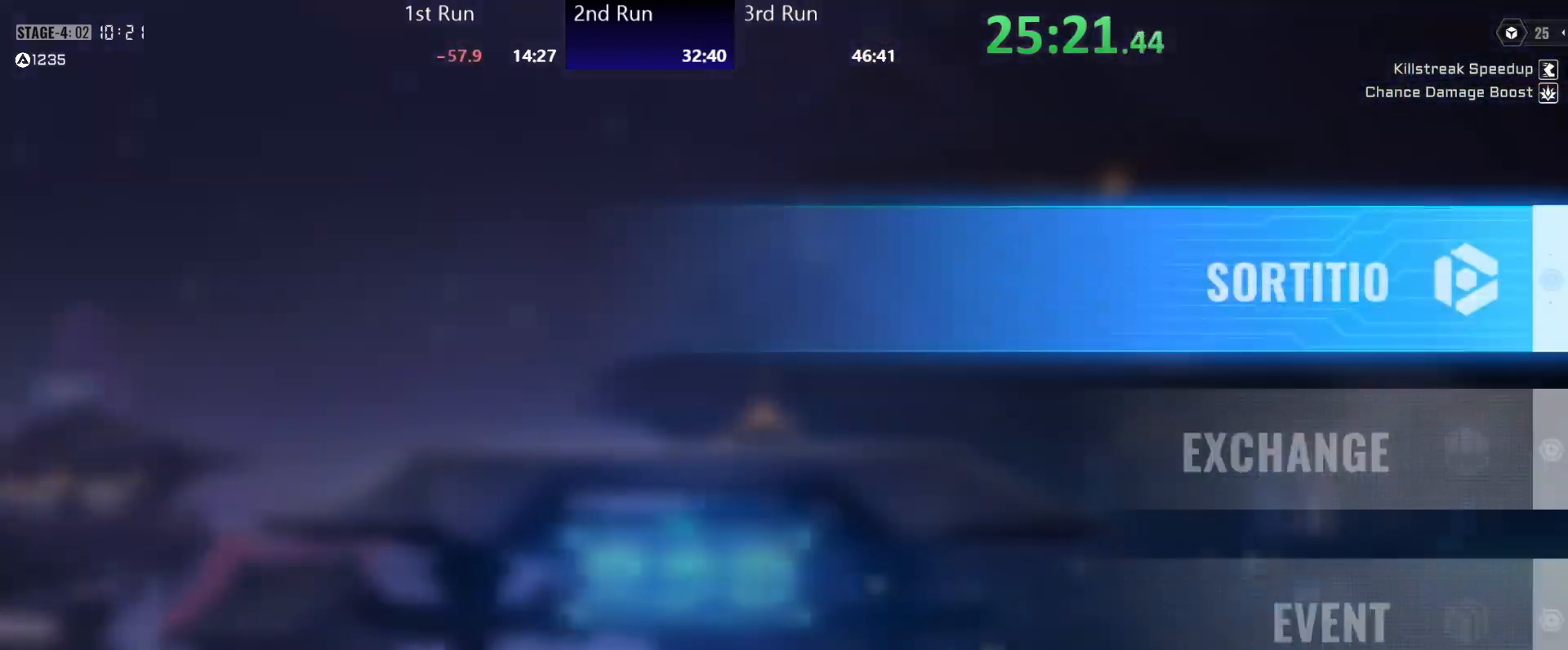
{"buttons": [], "left_stick": "left", "right_stick": "center", "events": [[100, "R2", "up"], [233, "left_stick", "left"]]}
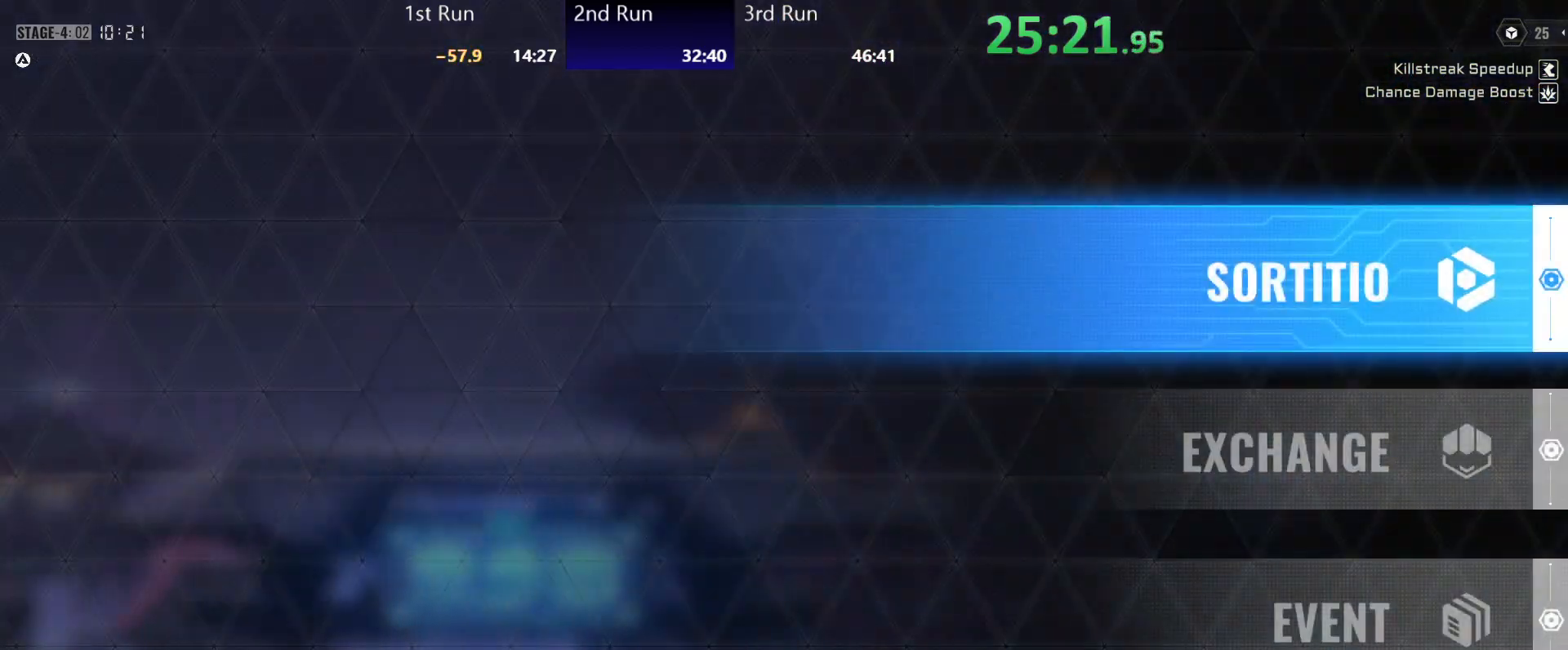
{"buttons": [], "left_stick": "left", "right_stick": "center", "events": [[83, "DPAD_DOWN", "down"], [183, "DPAD_DOWN", "up"], [400, "DPAD_DOWN", "down"], [483, "DPAD_DOWN", "up"]]}
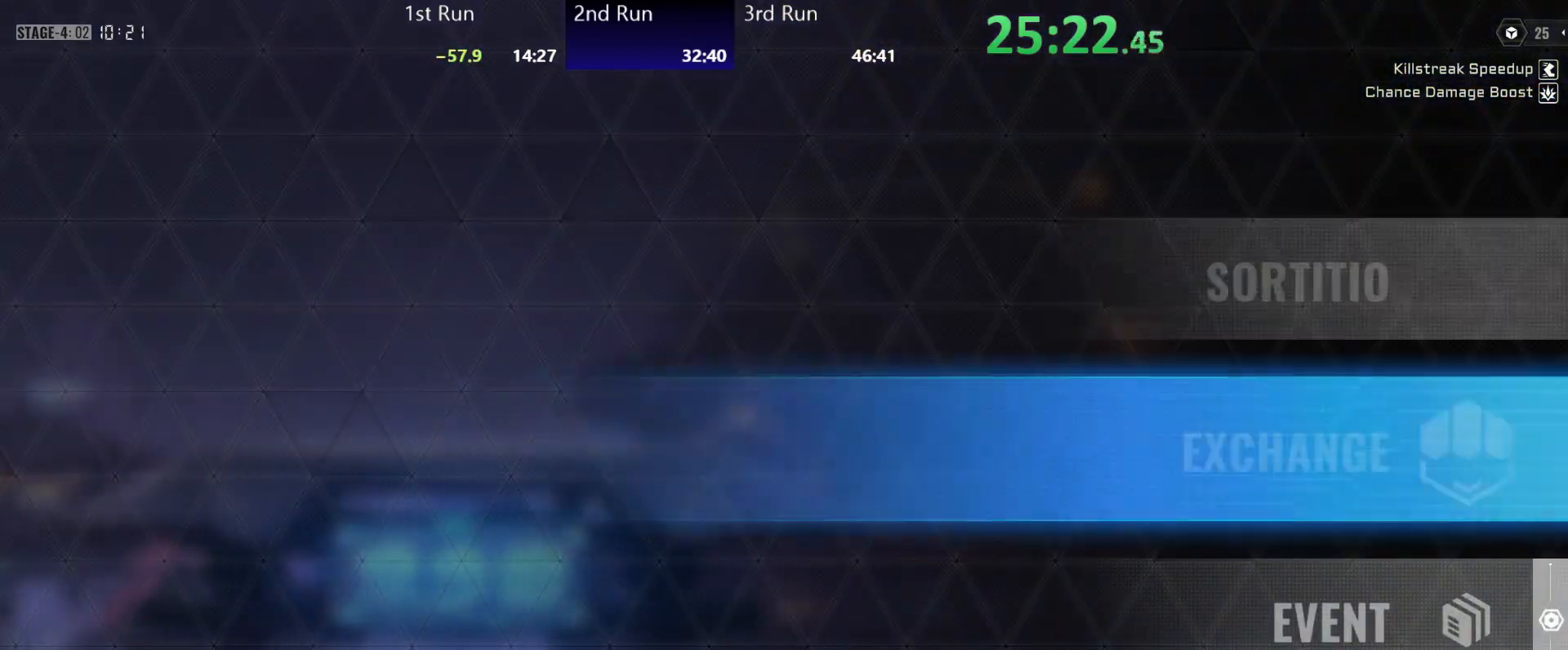
{"buttons": [], "left_stick": "left", "right_stick": "center", "events": [[233, "DPAD_DOWN", "down"], [283, "A", "down"], [300, "DPAD_DOWN", "up"], [350, "A", "up"]]}
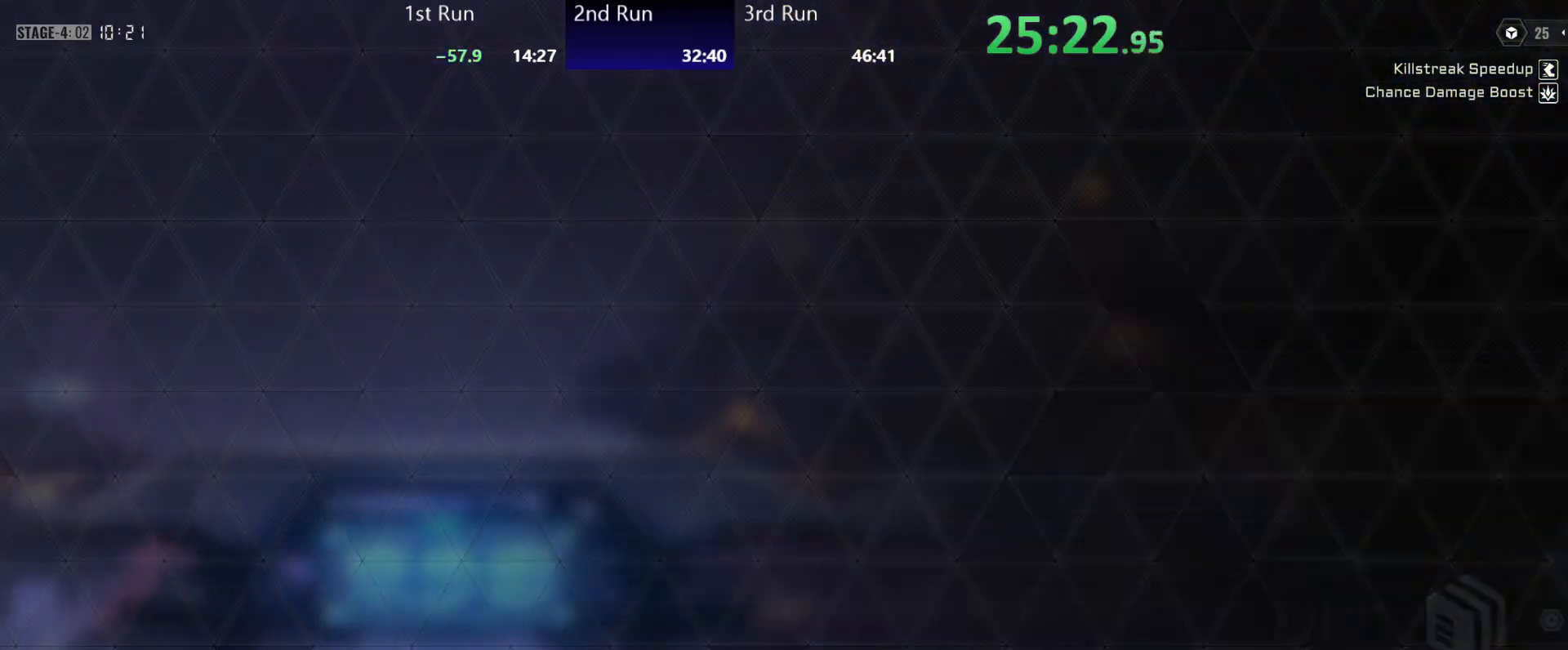
{"buttons": [], "left_stick": "center", "right_stick": "center", "events": [[167, "left_stick", "center"]]}
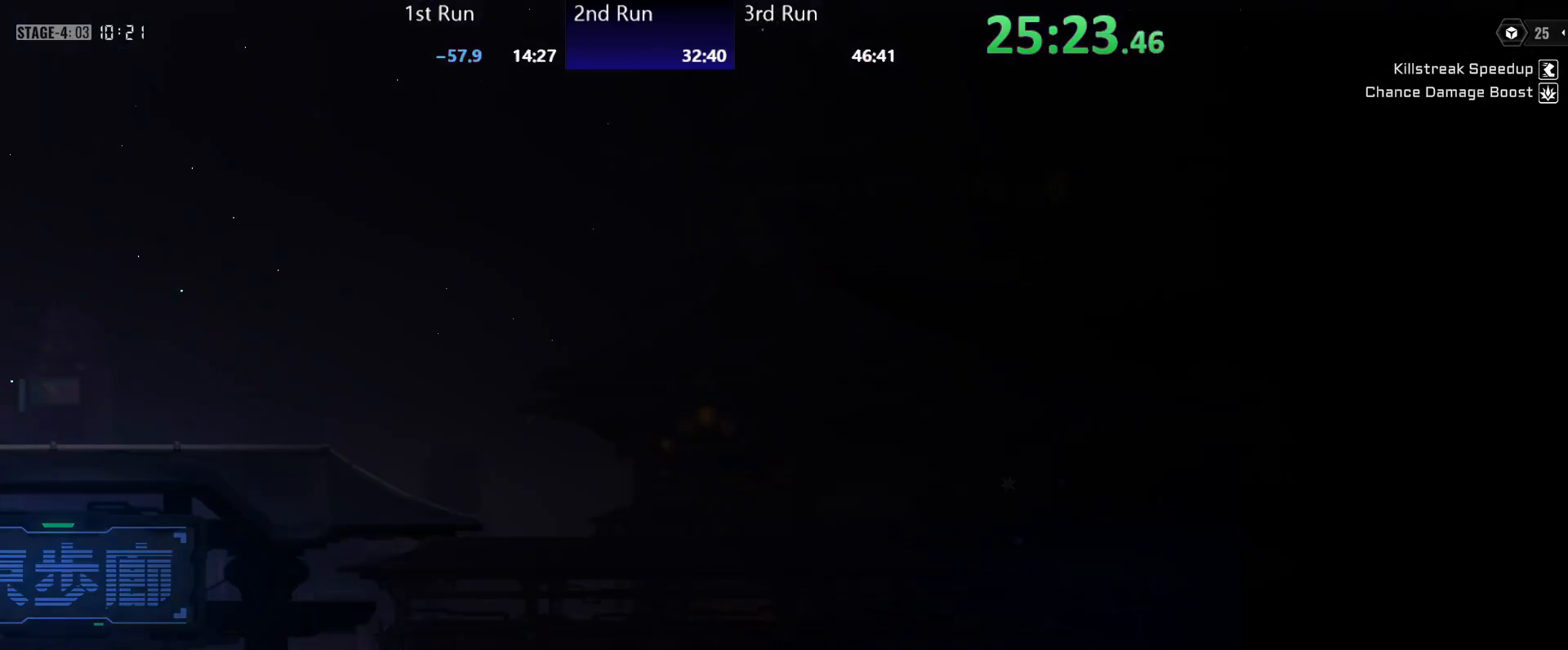
{"buttons": [], "left_stick": "center", "right_stick": "center", "events": []}
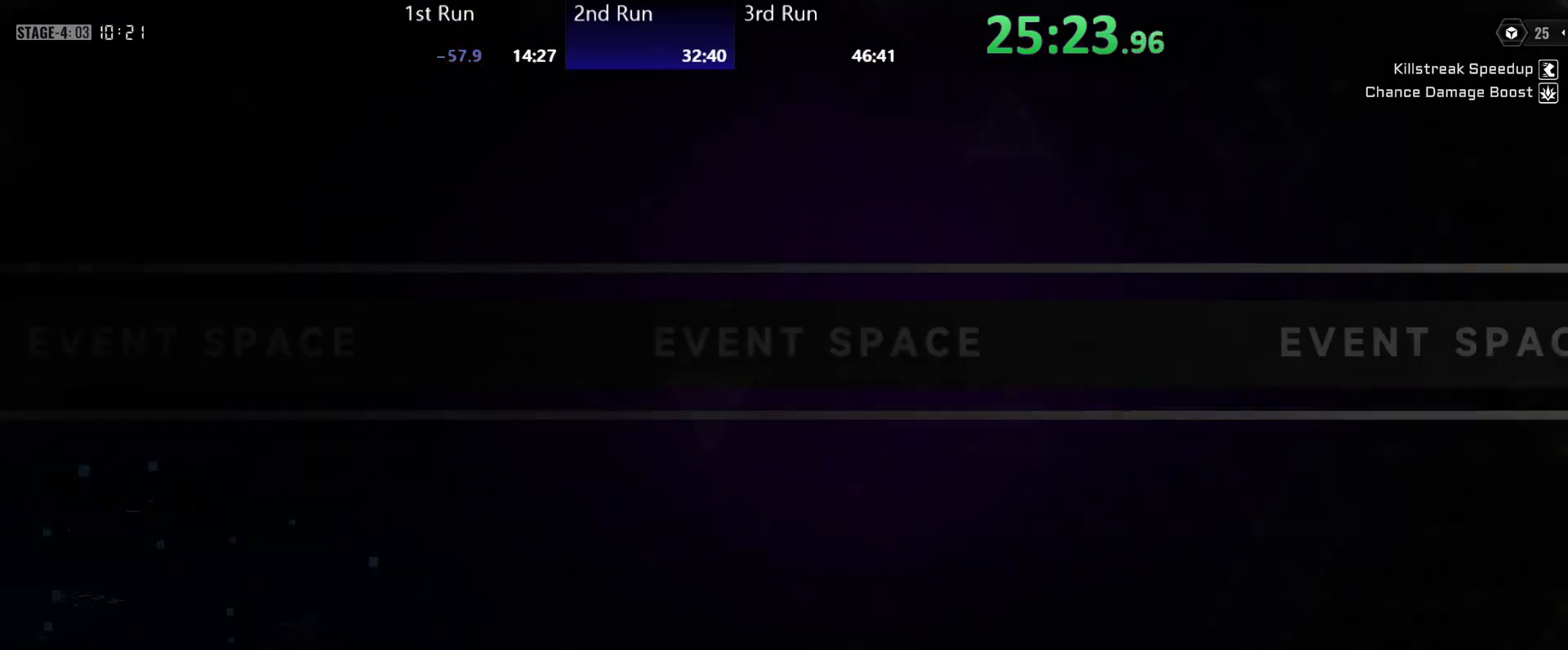
{"buttons": ["R2"], "left_stick": "center", "right_stick": "center", "events": [[450, "R2", "down"]]}
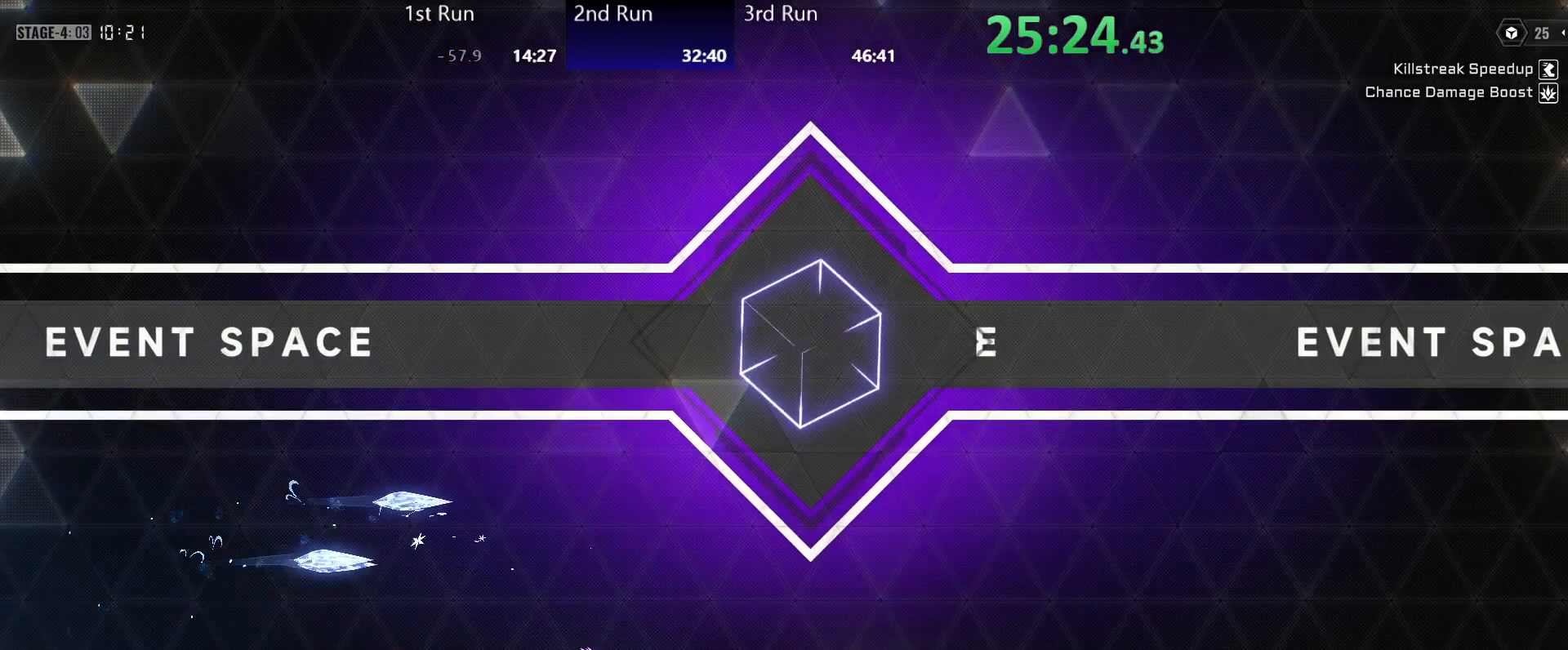
{"buttons": [], "left_stick": "left", "right_stick": "center", "events": [[50, "R2", "up"], [217, "A", "down"], [233, "X", "down"], [283, "R2", "down"], [317, "A", "up"], [317, "X", "up"], [383, "R2", "up"], [433, "left_stick", "left"]]}
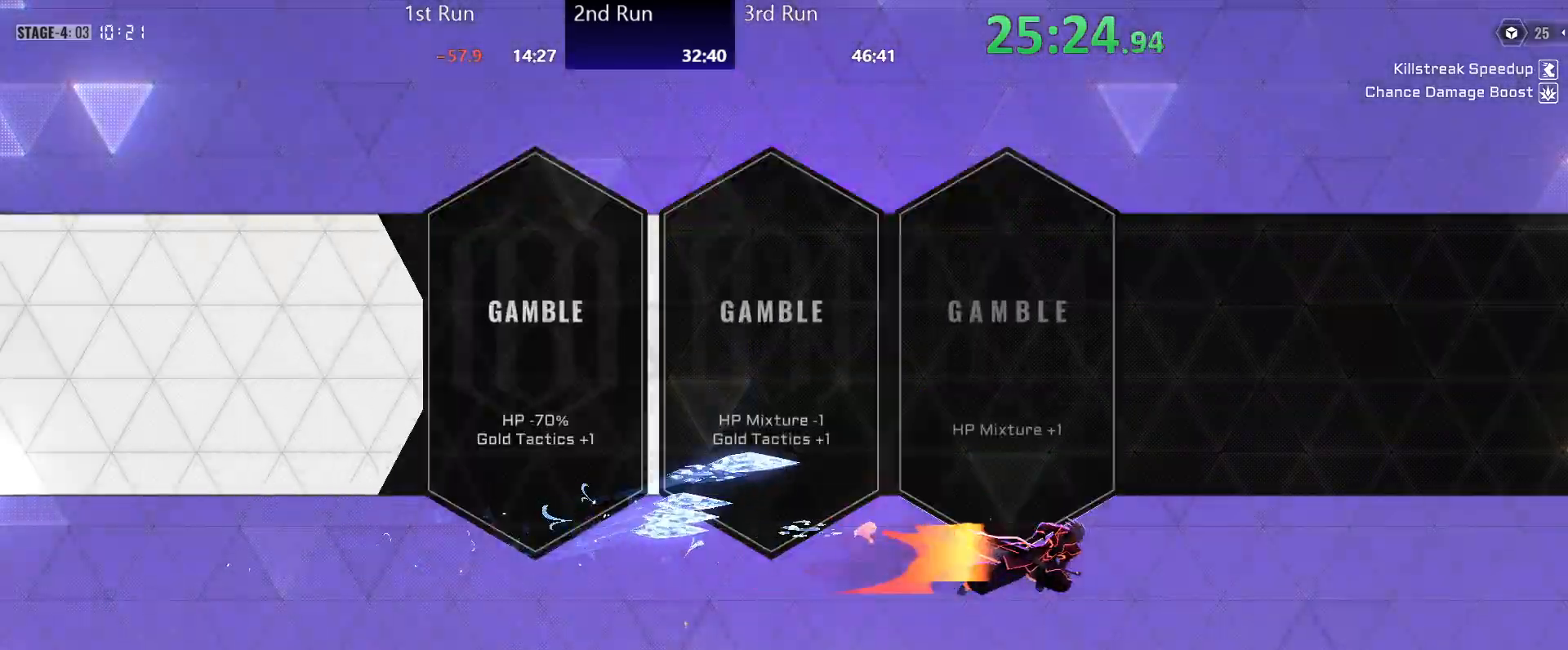
{"buttons": ["DPAD_LEFT"], "left_stick": "left", "right_stick": "center", "events": [[17, "DPAD_RIGHT", "down"], [83, "DPAD_RIGHT", "up"], [167, "DPAD_RIGHT", "down"], [217, "DPAD_RIGHT", "up"], [483, "DPAD_LEFT", "down"]]}
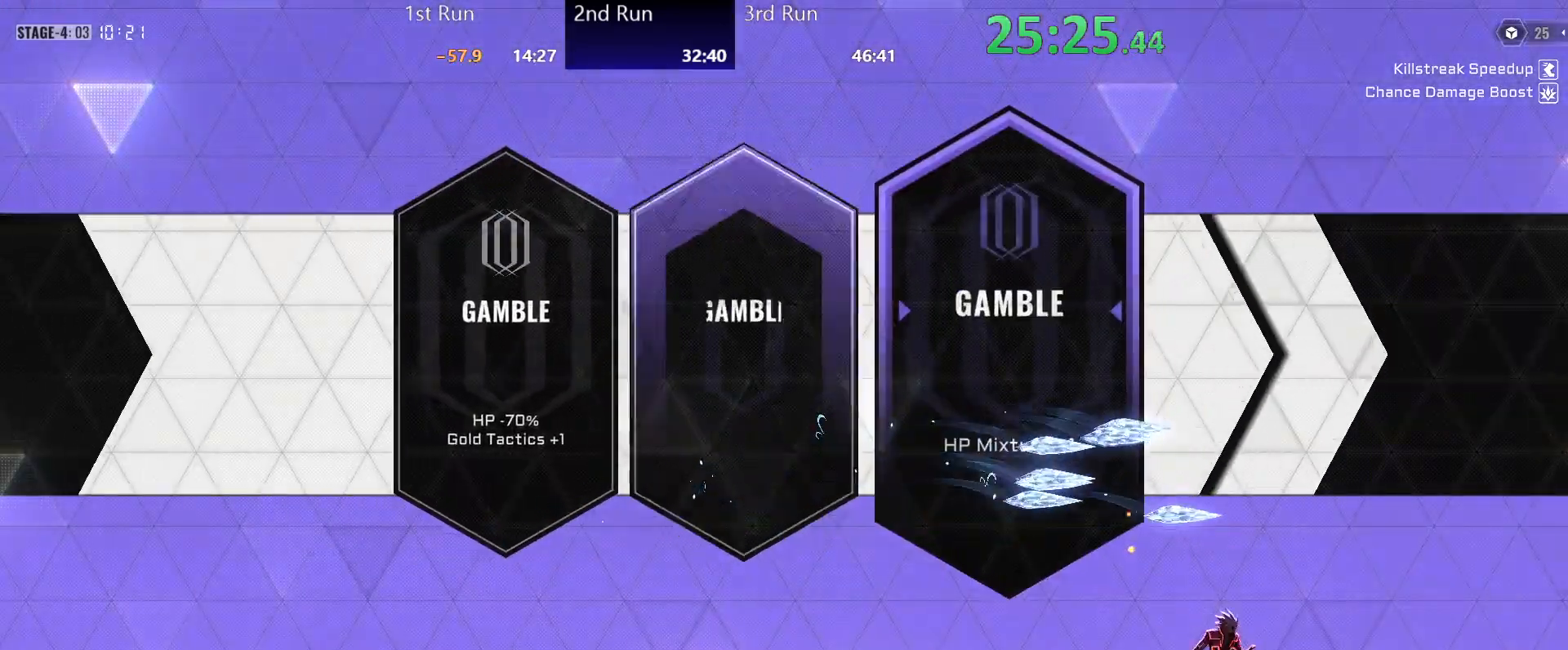
{"buttons": ["R2"], "left_stick": "center", "right_stick": "center", "events": [[50, "A", "down"], [50, "DPAD_LEFT", "up"], [100, "A", "up"], [217, "left_stick", "center"], [417, "R2", "down"]]}
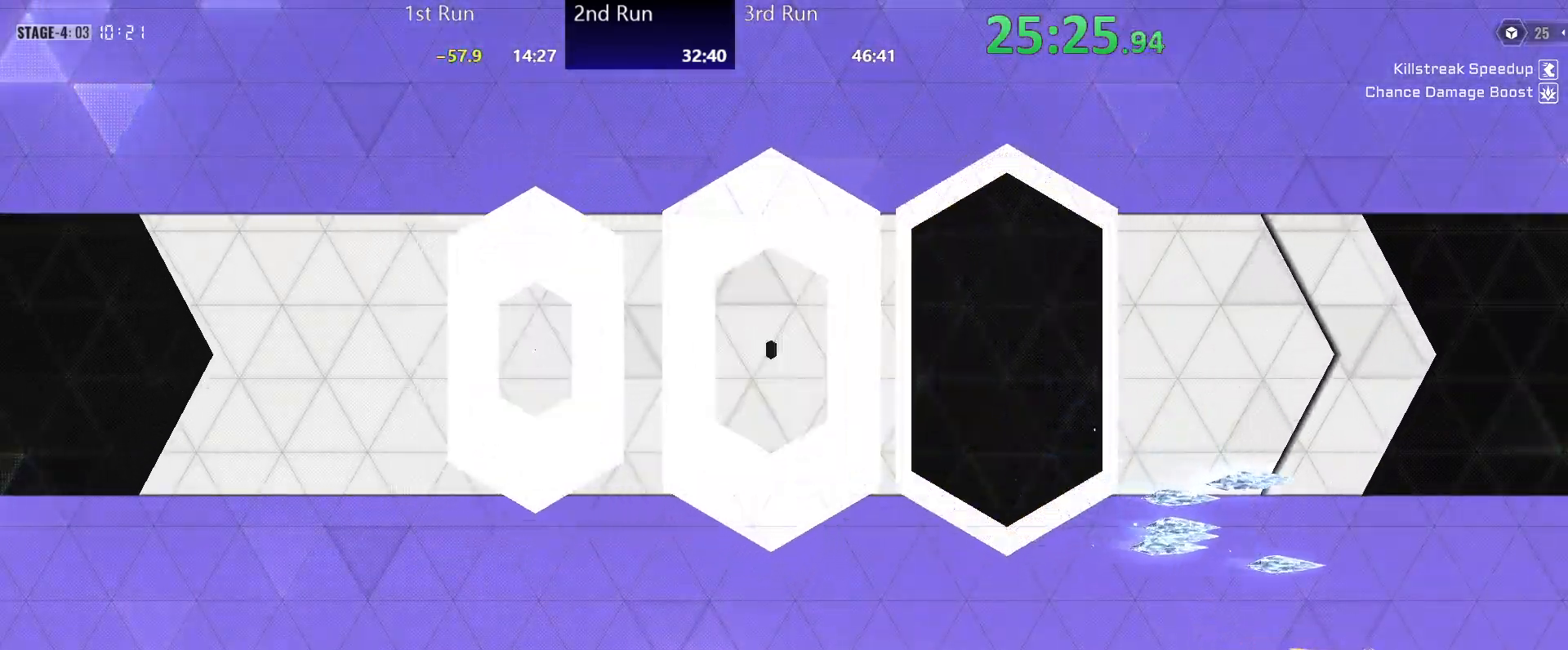
{"buttons": [], "left_stick": "left", "right_stick": "center", "events": [[17, "R2", "up"], [400, "left_stick", "left"]]}
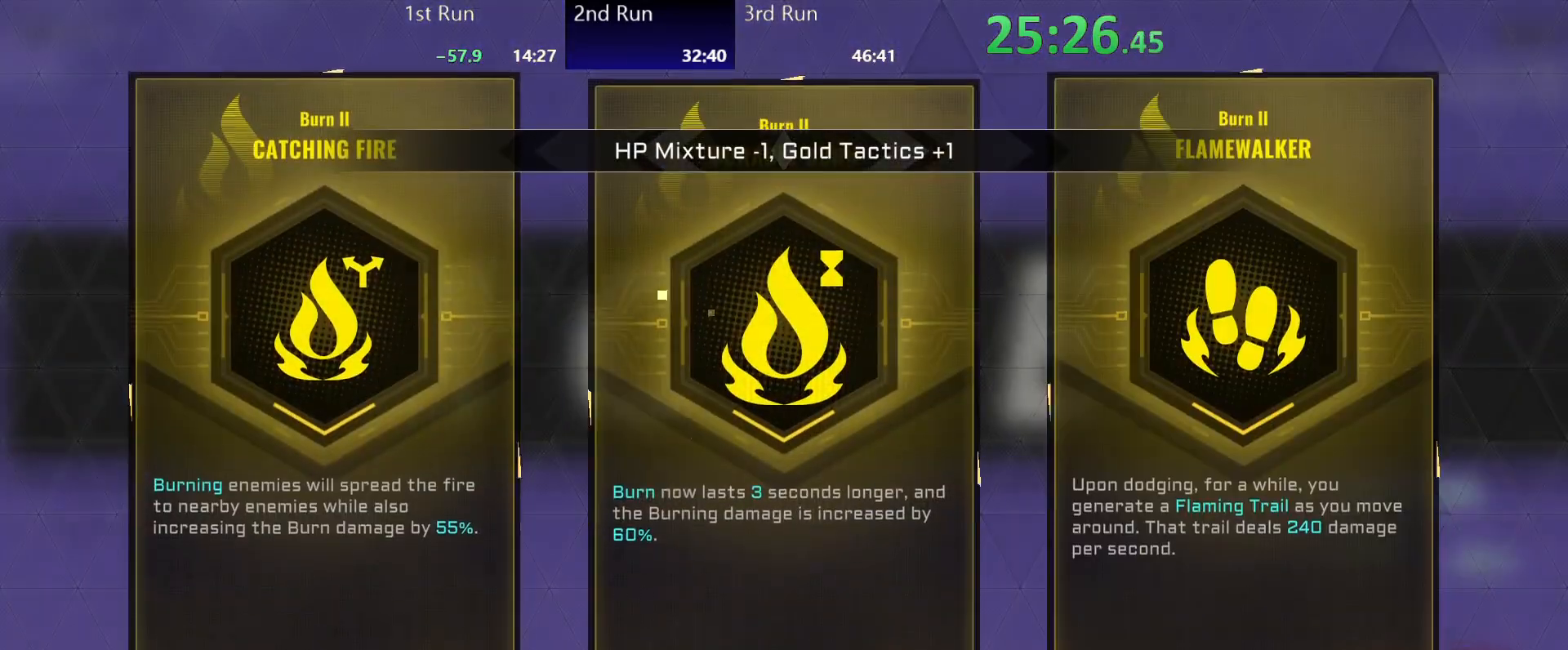
{"buttons": [], "left_stick": "left", "right_stick": "center", "events": []}
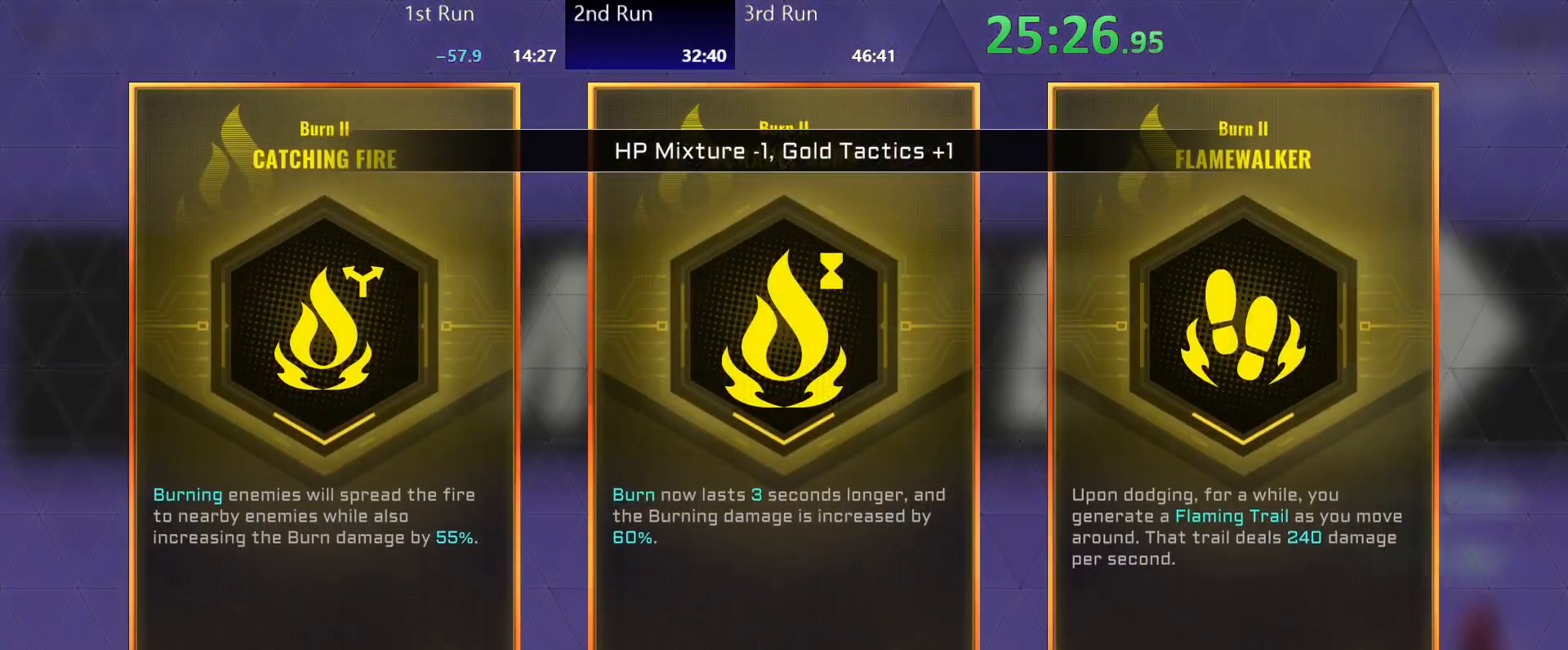
{"buttons": [], "left_stick": "left", "right_stick": "center", "events": [[350, "DPAD_RIGHT", "down"], [433, "DPAD_RIGHT", "up"]]}
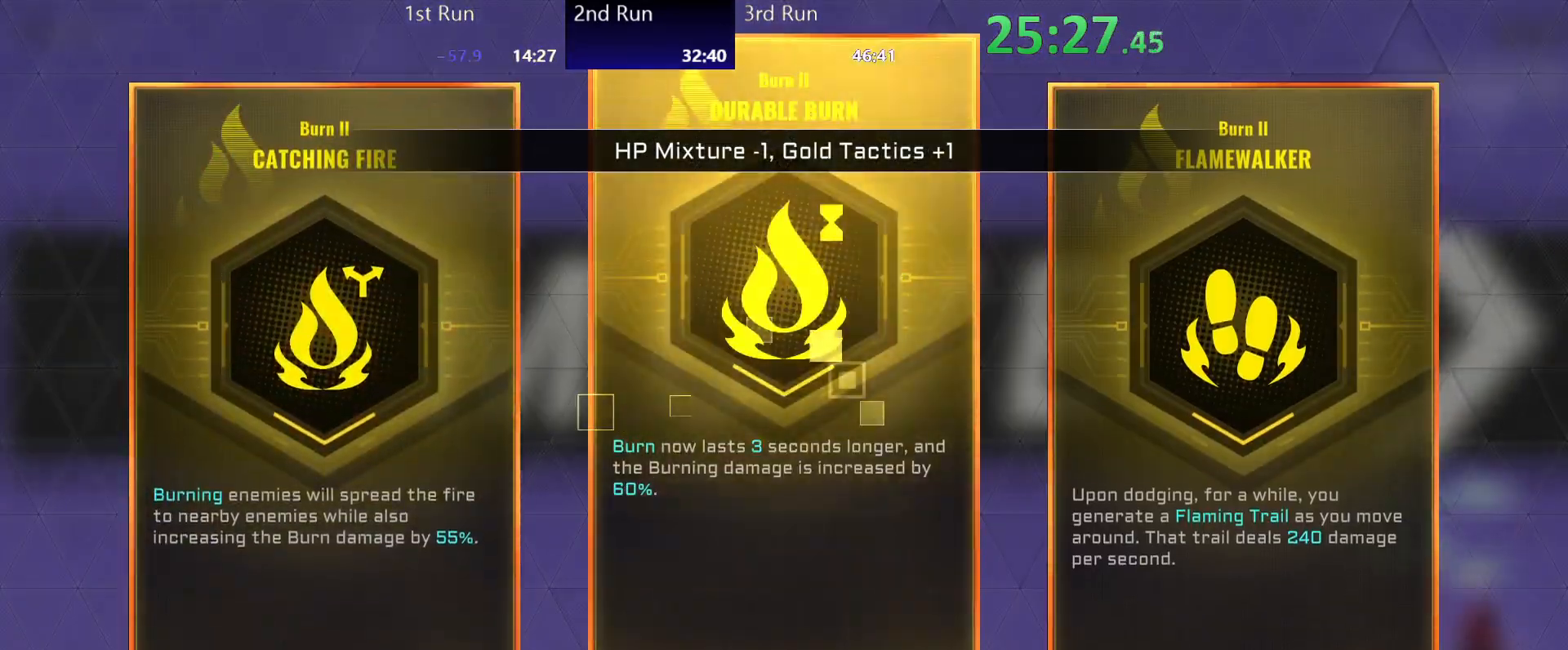
{"buttons": [], "left_stick": "left", "right_stick": "center", "events": [[167, "DPAD_LEFT", "down"], [250, "A", "down"], [250, "DPAD_LEFT", "up"], [317, "A", "up"]]}
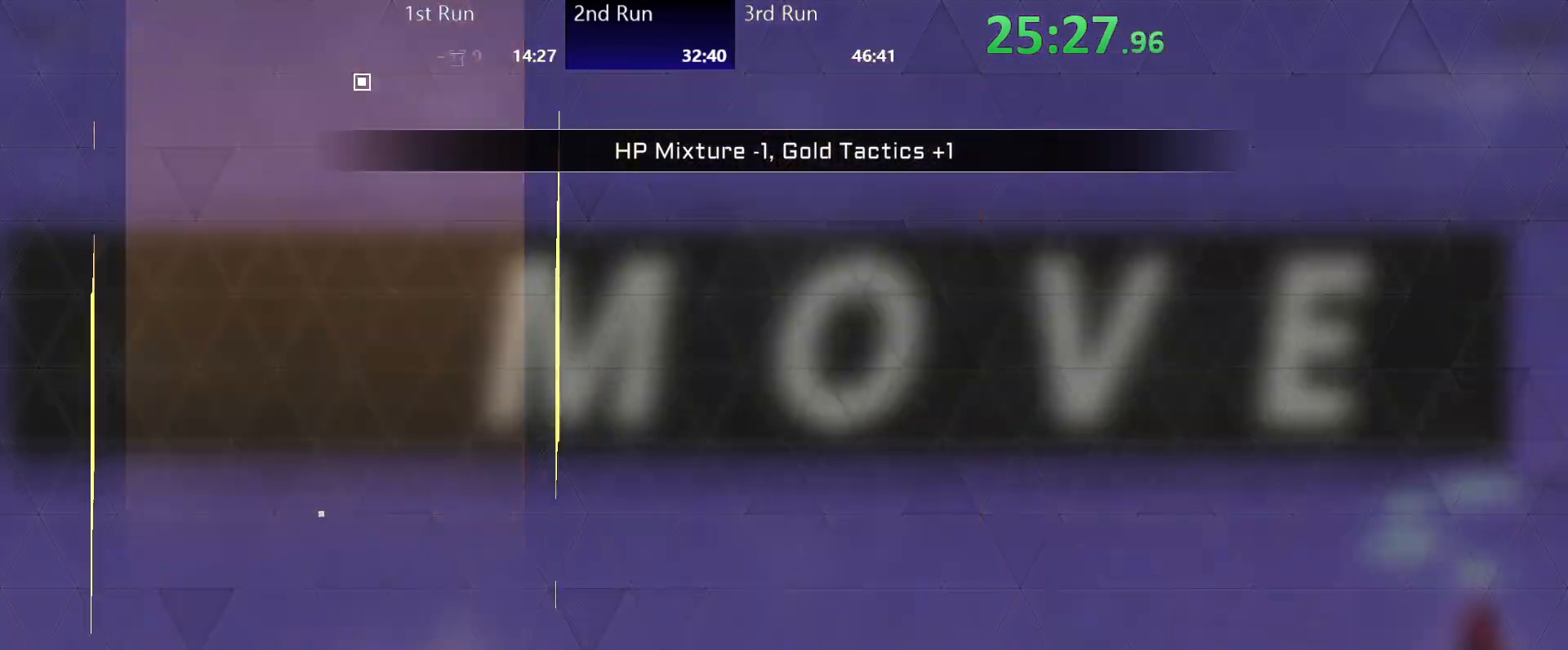
{"buttons": [], "left_stick": "center", "right_stick": "center", "events": [[483, "left_stick", "center"]]}
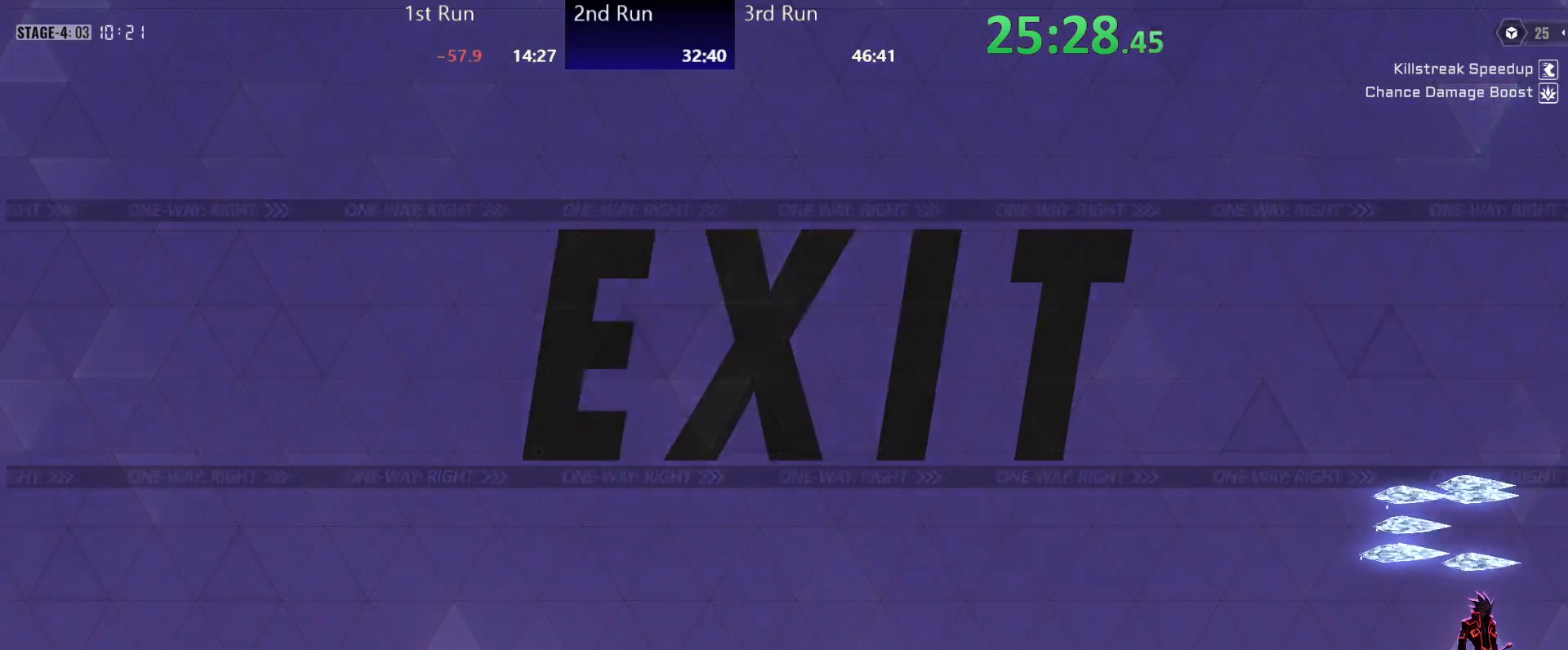
{"buttons": [], "left_stick": "center", "right_stick": "center", "events": [[333, "R2", "down"], [450, "R2", "up"]]}
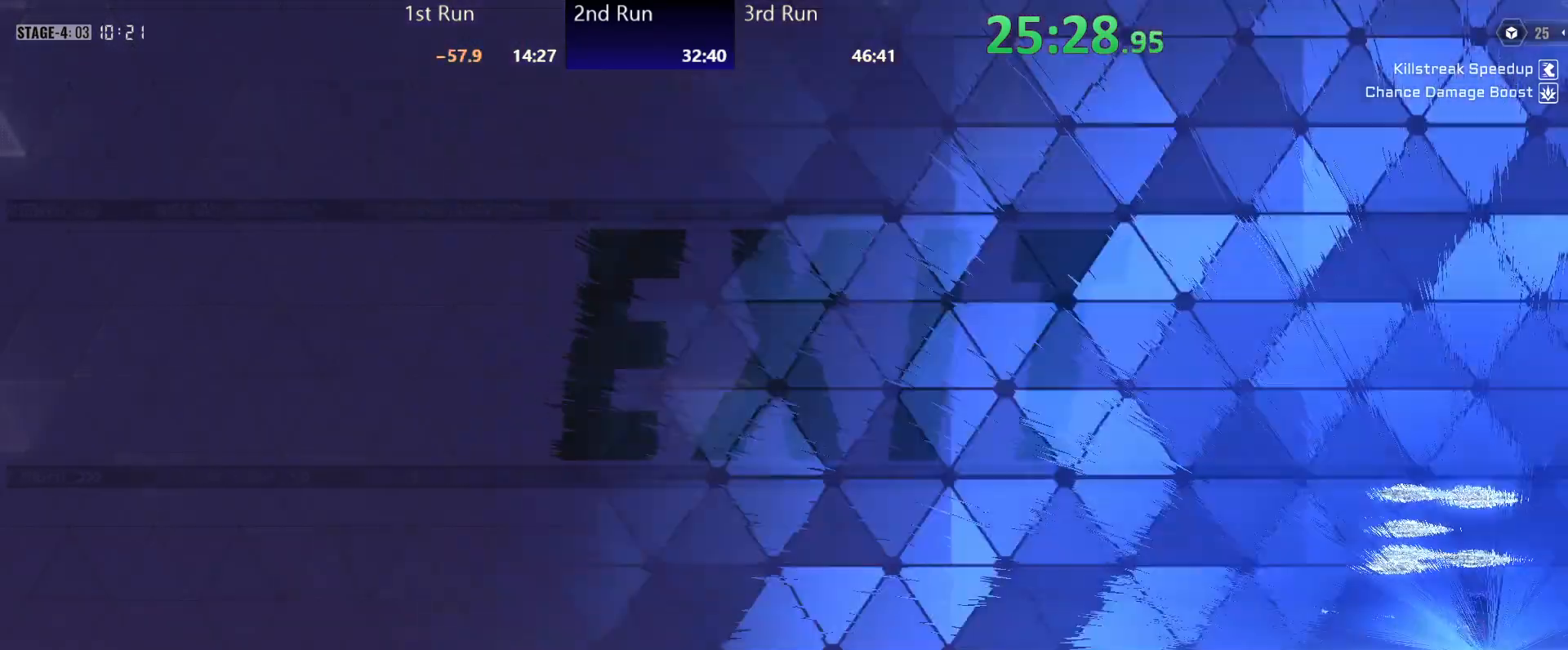
{"buttons": ["R2"], "left_stick": "center", "right_stick": "center", "events": [[17, "R2", "down"], [100, "R2", "up"], [183, "R2", "down"], [267, "R2", "up"], [333, "R2", "down"], [433, "R2", "up"], [500, "R2", "down"]]}
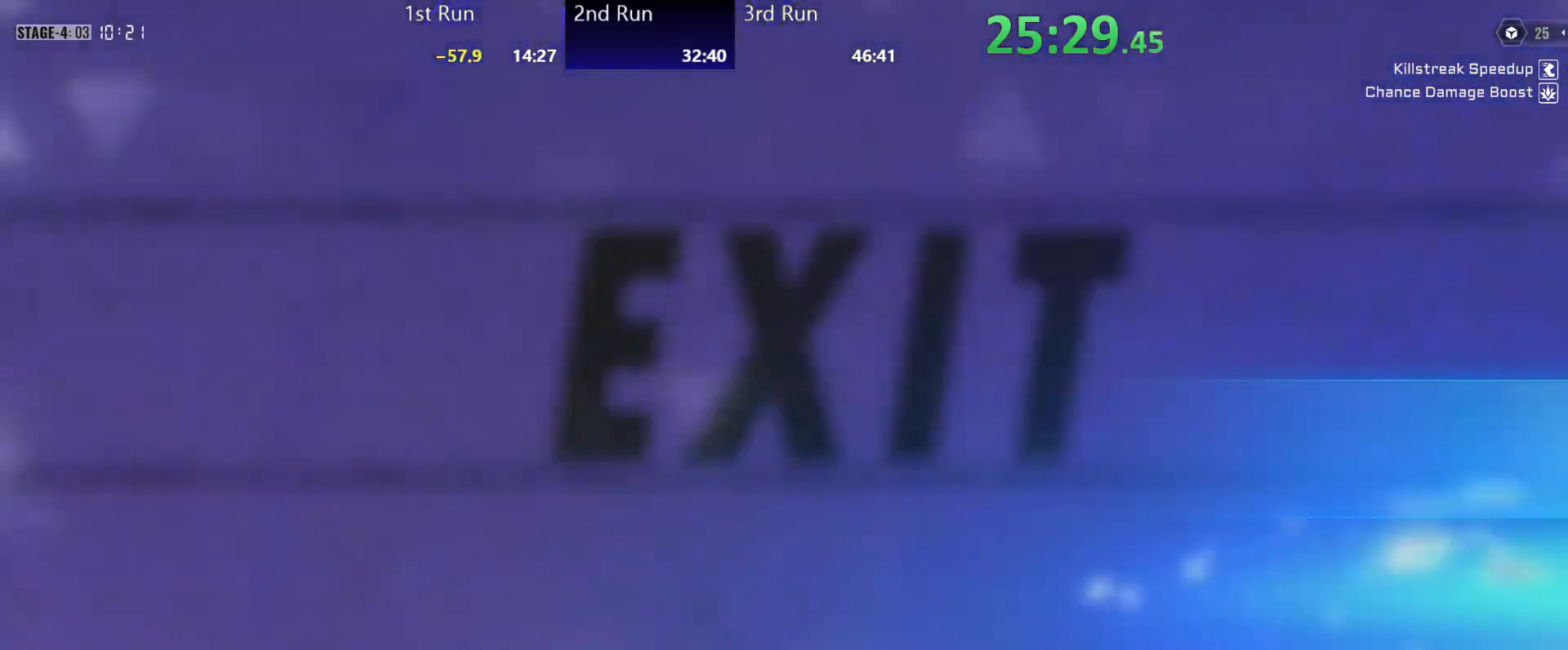
{"buttons": ["A"], "left_stick": "left", "right_stick": "center", "events": [[83, "R2", "up"], [150, "R2", "down"], [250, "R2", "up"], [417, "left_stick", "left"], [450, "A", "down"]]}
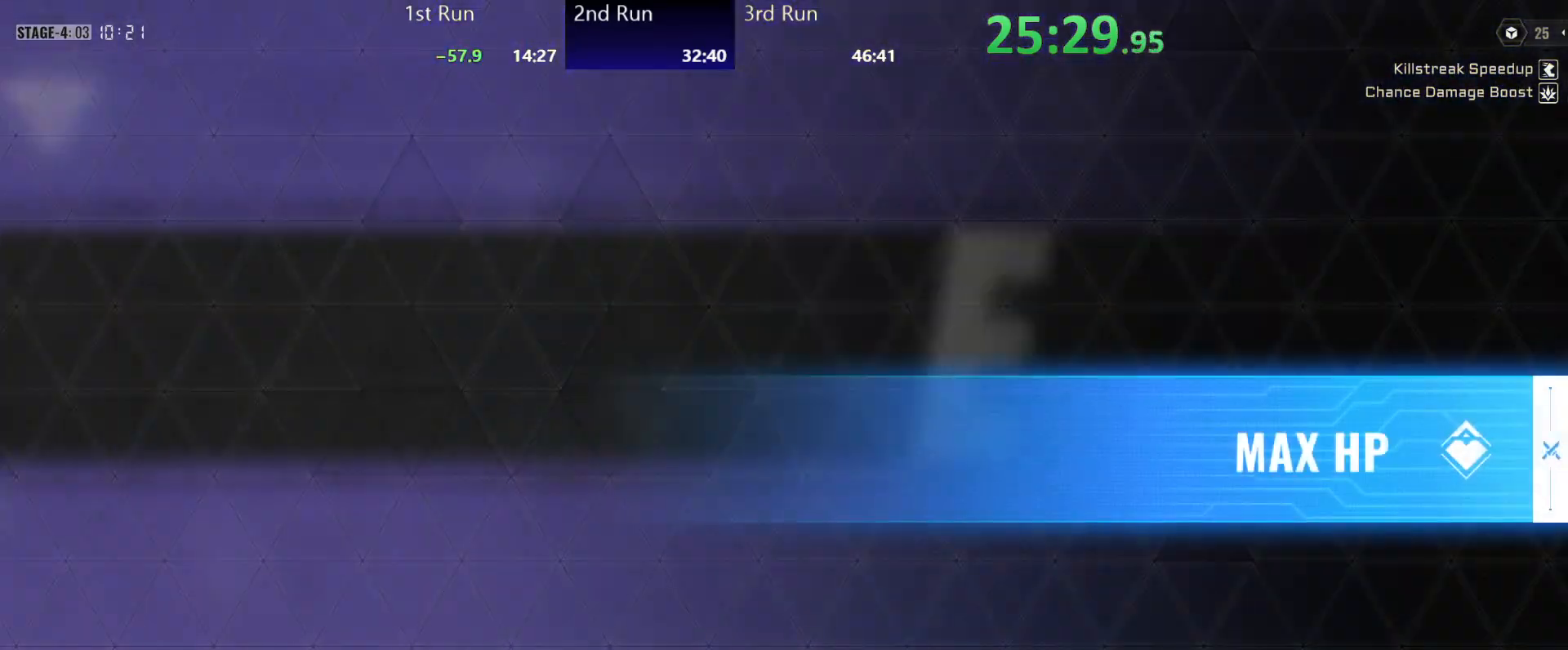
{"buttons": [], "left_stick": "center", "right_stick": "center", "events": [[17, "A", "up"], [250, "left_stick", "center"]]}
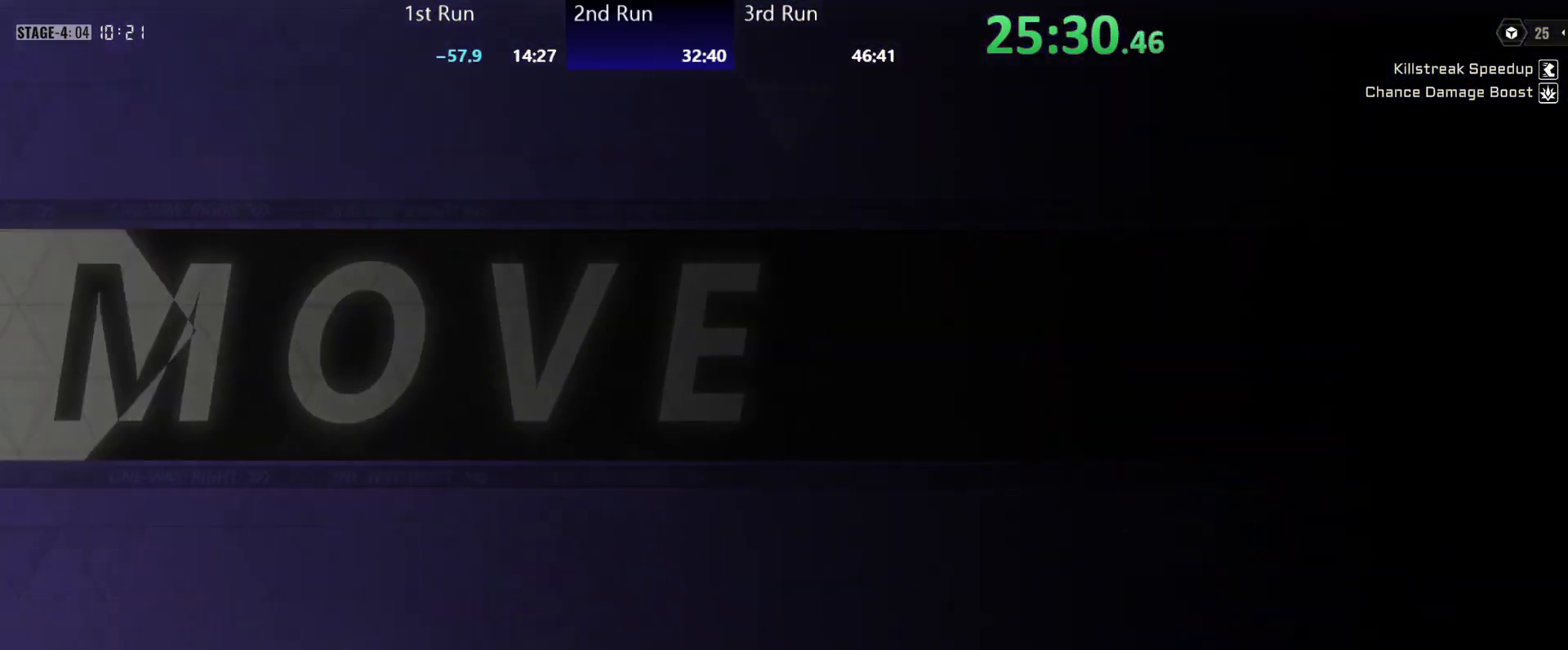
{"buttons": [], "left_stick": "center", "right_stick": "center", "events": []}
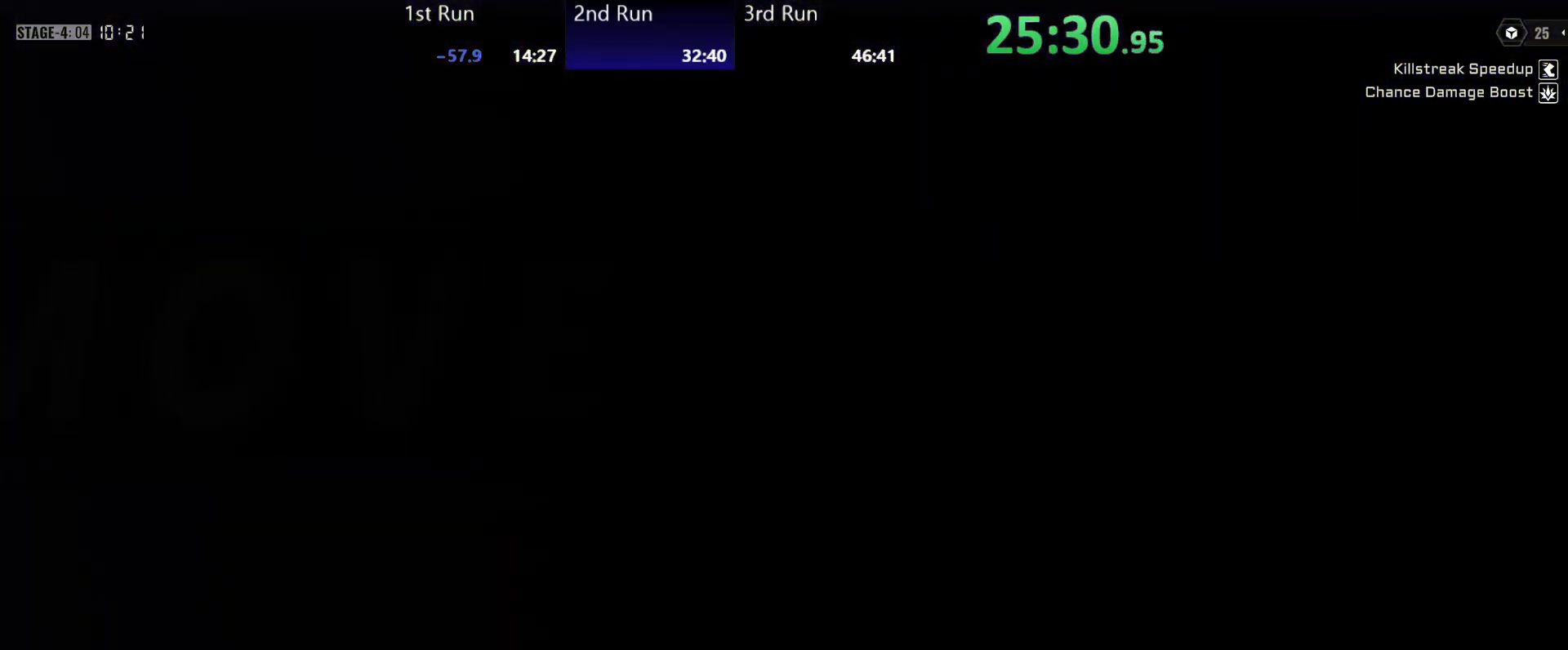
{"buttons": [], "left_stick": "center", "right_stick": "center", "events": []}
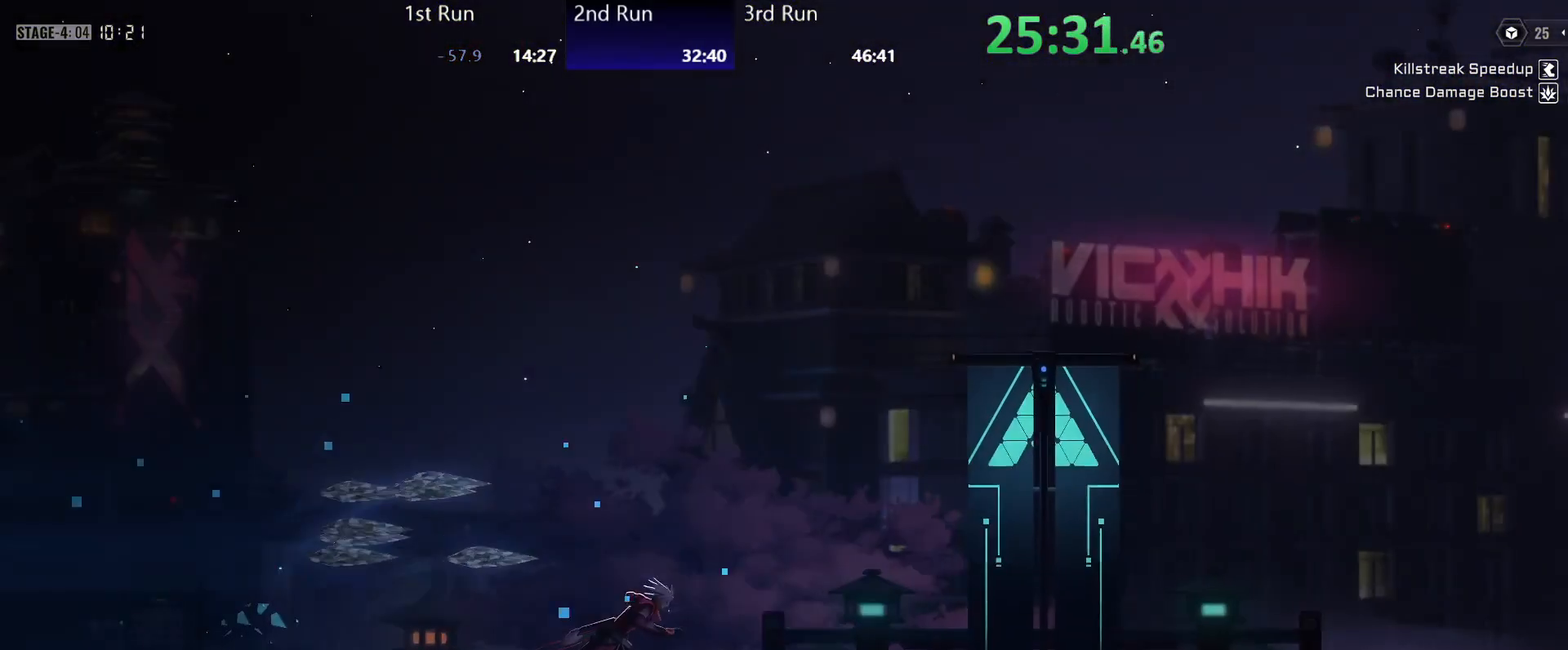
{"buttons": [], "left_stick": "center", "right_stick": "center", "events": []}
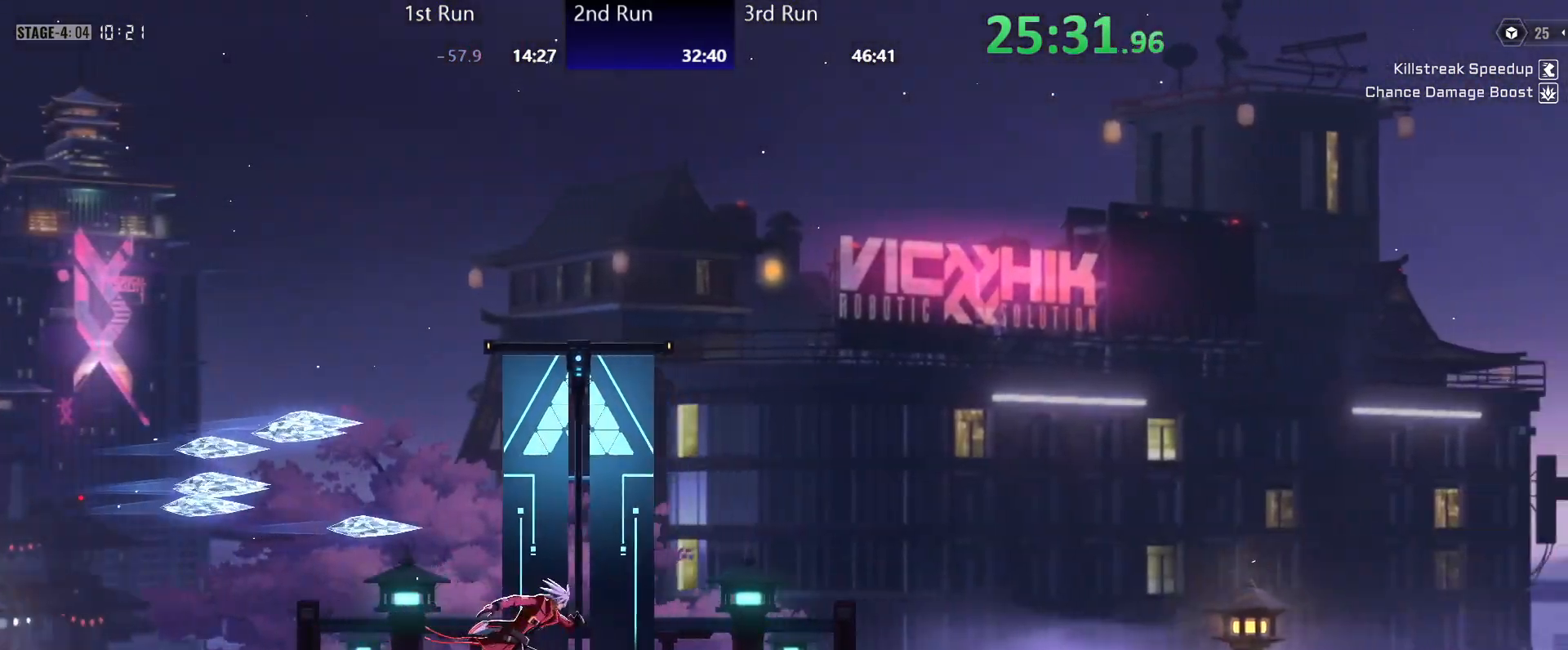
{"buttons": [], "left_stick": "center", "right_stick": "center", "events": []}
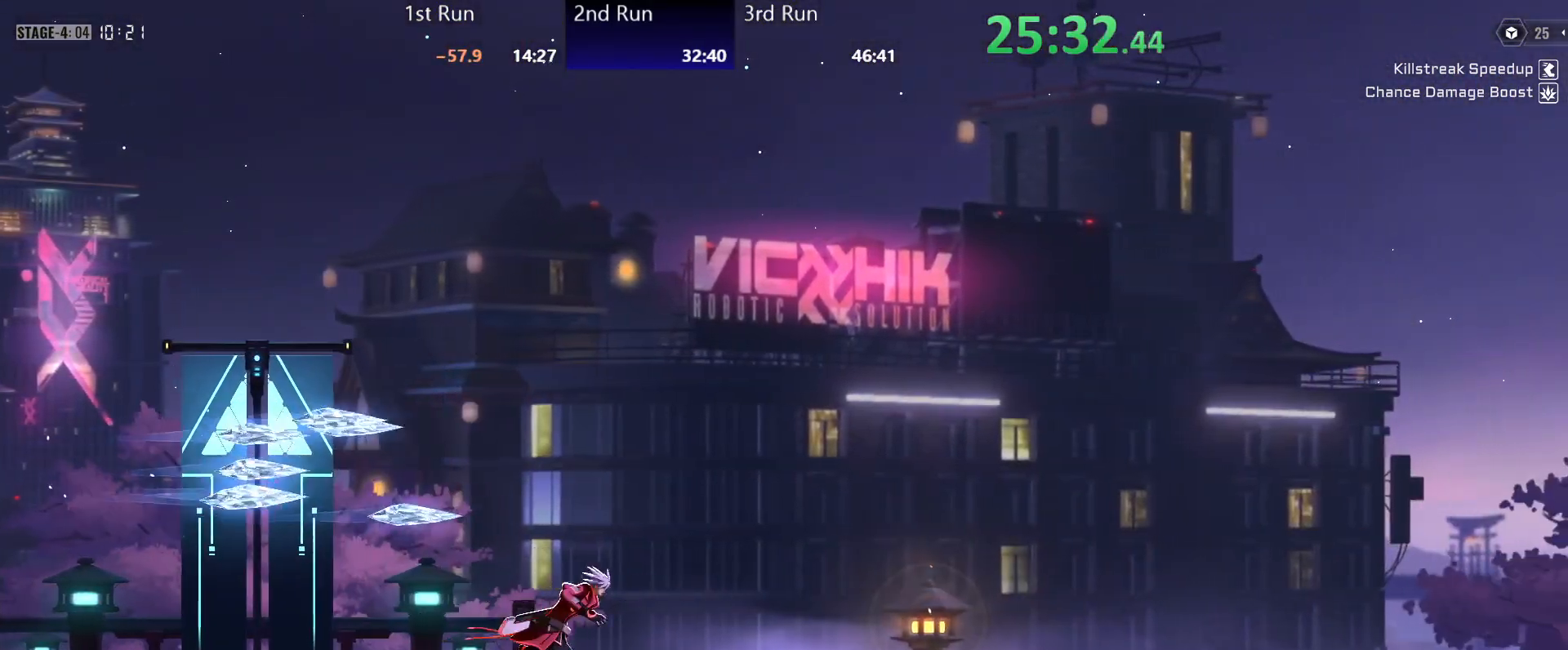
{"buttons": [], "left_stick": "center", "right_stick": "center", "events": [[417, "X", "down"], [450, "X", "up"]]}